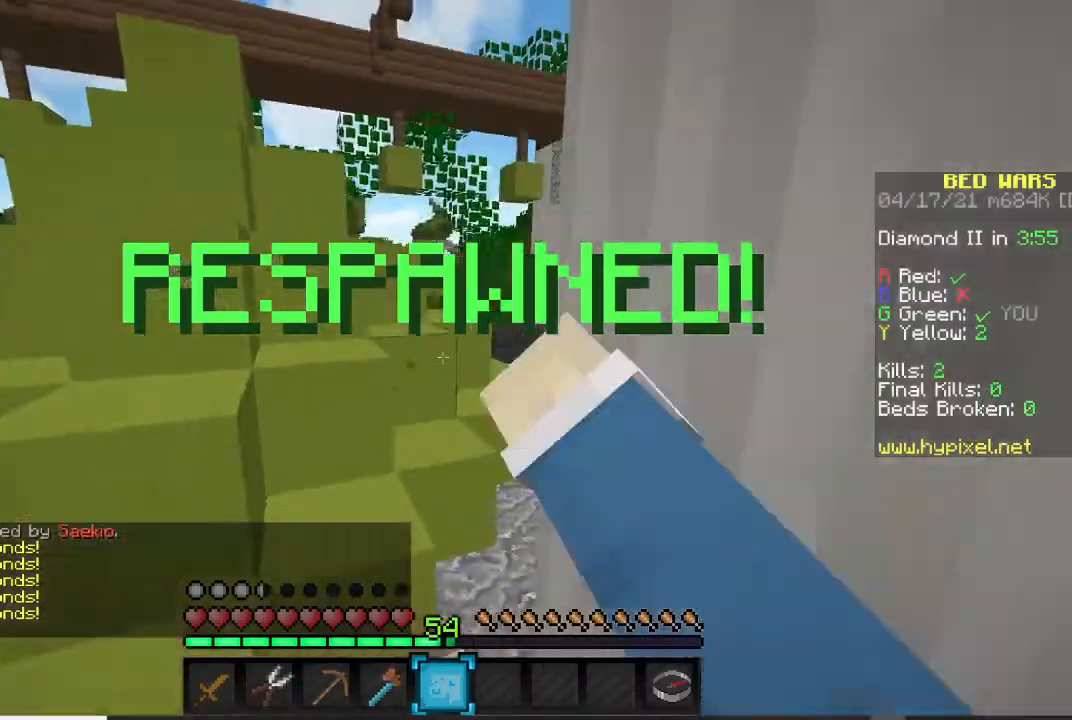
Gameplay with keyboard and mouse; each line is a JSON object with the keys and mouse buttons held at the frame after it. "events" lists presses ("down") and releases ("up") of "a", "d", "s", "w", "mouse_left" and "mouse_right" between this image and that frame as [ms after this image, input, new state], when the widget could be followed in between. "mouse_left", "mouse_right" = the "left", "right" buttons of the "mouse" list. No other keys are recorded. Fast repeated clicks can show as one long hold. Mouse movement is not recorded.
{"keys": ["w"], "mouse": [], "events": [[100, "mouse_left", "up"]]}
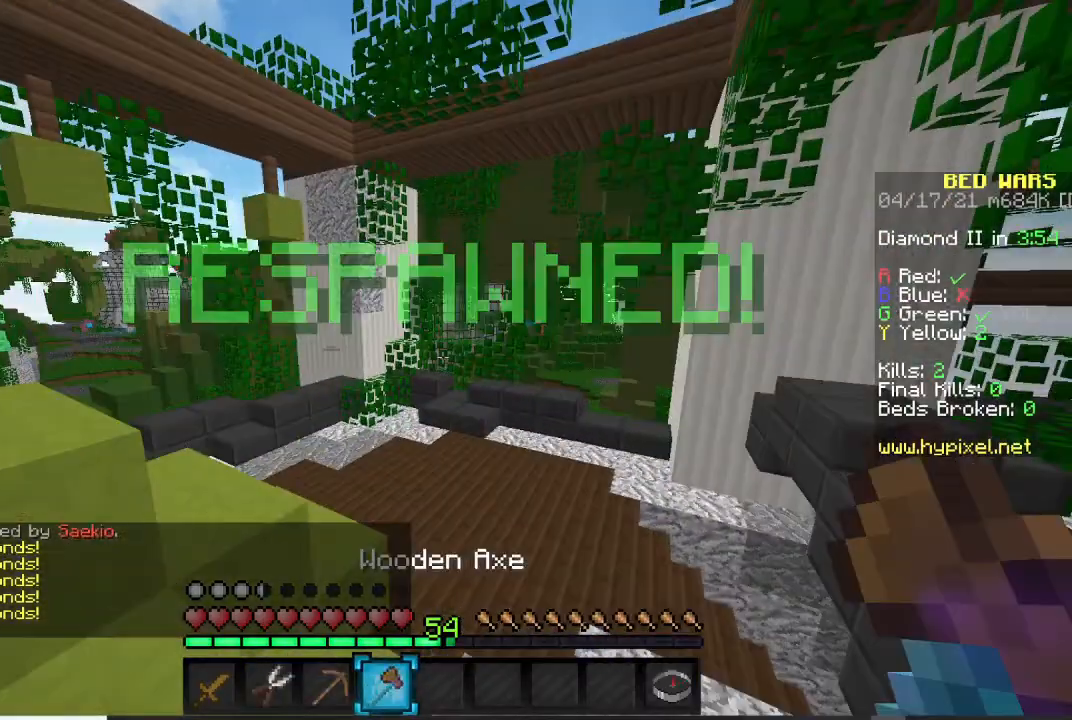
{"keys": ["w"], "mouse": [], "events": [[200, "mouse_left", "down"], [333, "mouse_left", "up"]]}
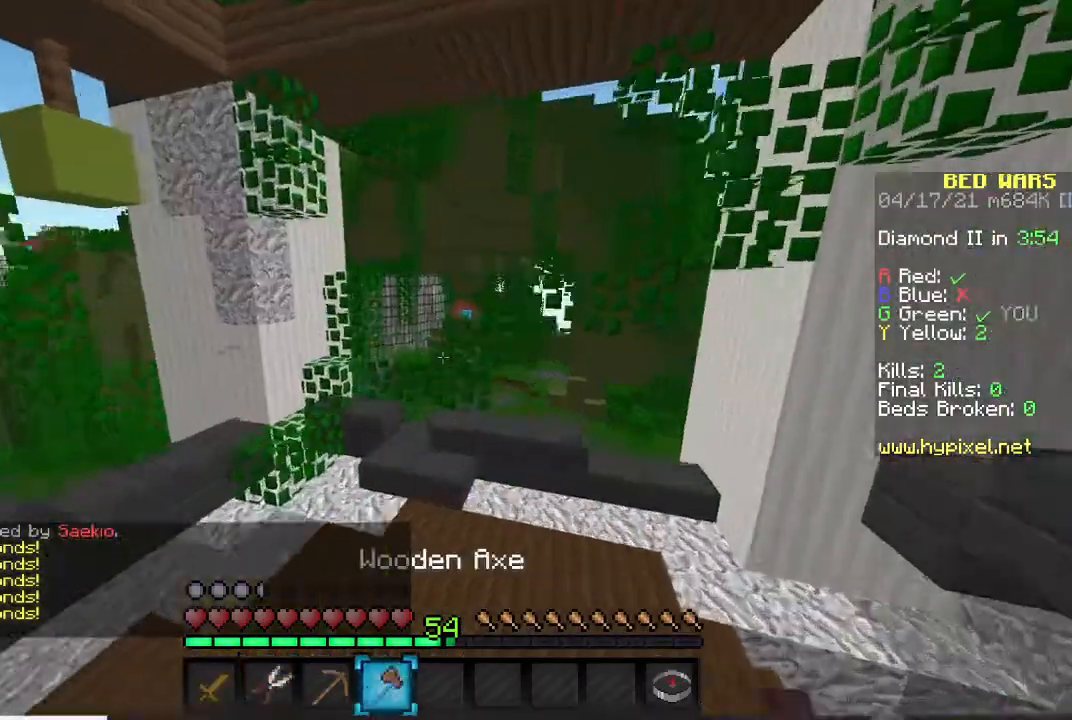
{"keys": ["w"], "mouse": [], "events": [[234, "mouse_left", "down"], [501, "mouse_left", "up"]]}
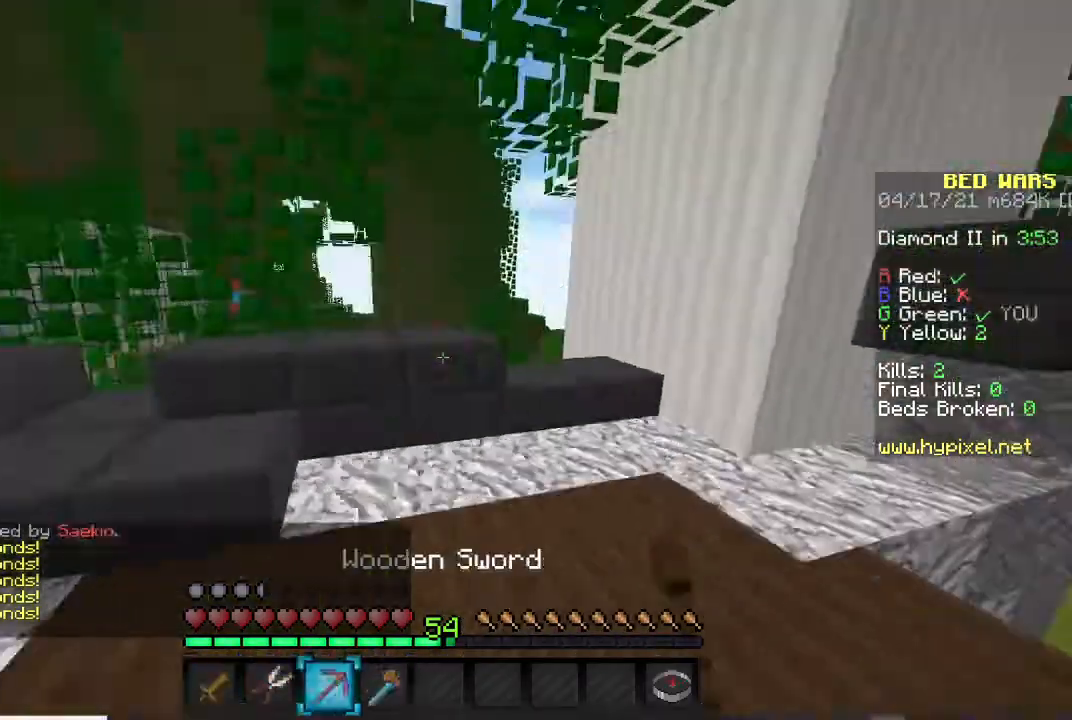
{"keys": ["w"], "mouse": [], "events": []}
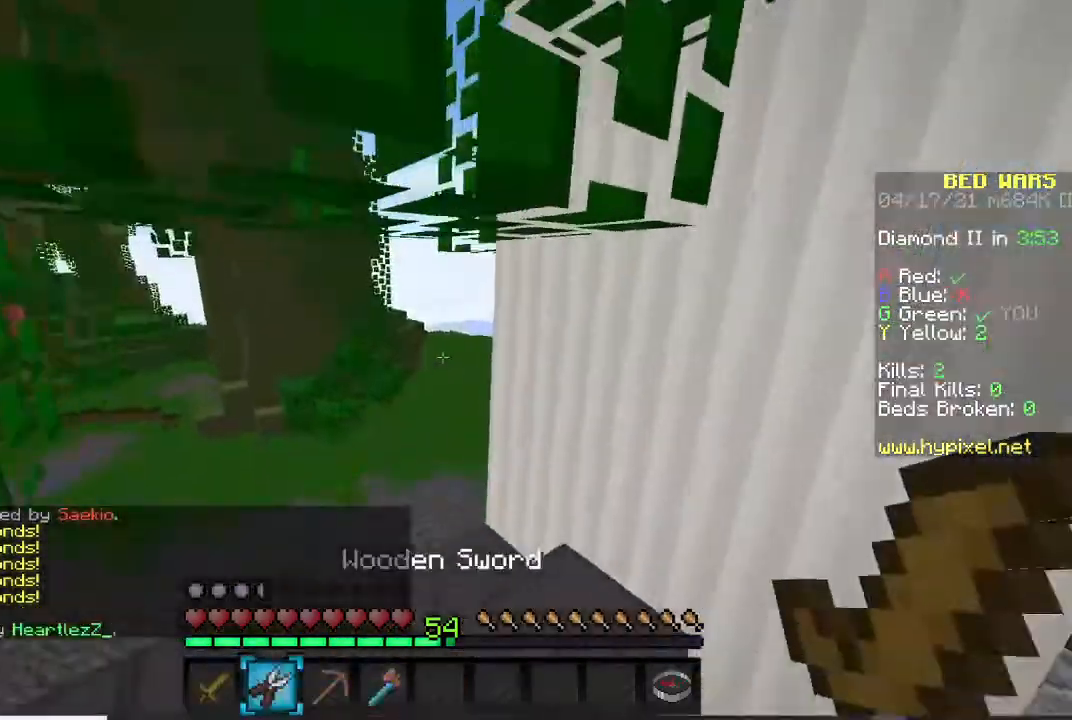
{"keys": ["w"], "mouse": [], "events": [[34, "d", "down"], [501, "d", "up"]]}
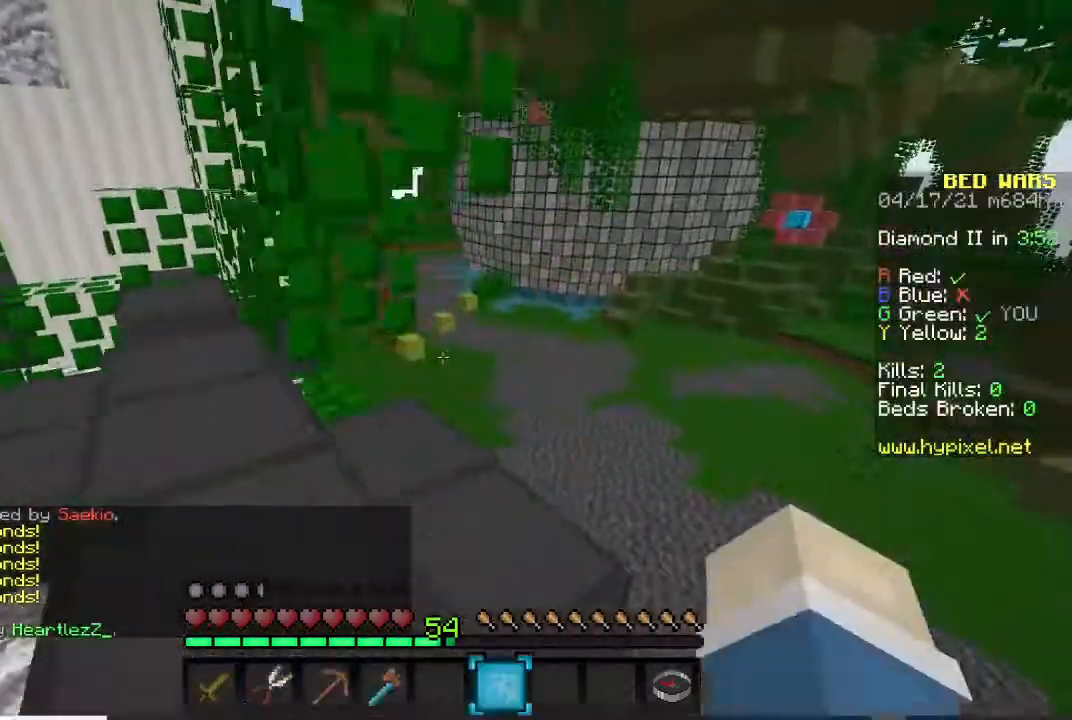
{"keys": ["w"], "mouse": [], "events": [[233, "mouse_left", "down"], [367, "mouse_left", "up"]]}
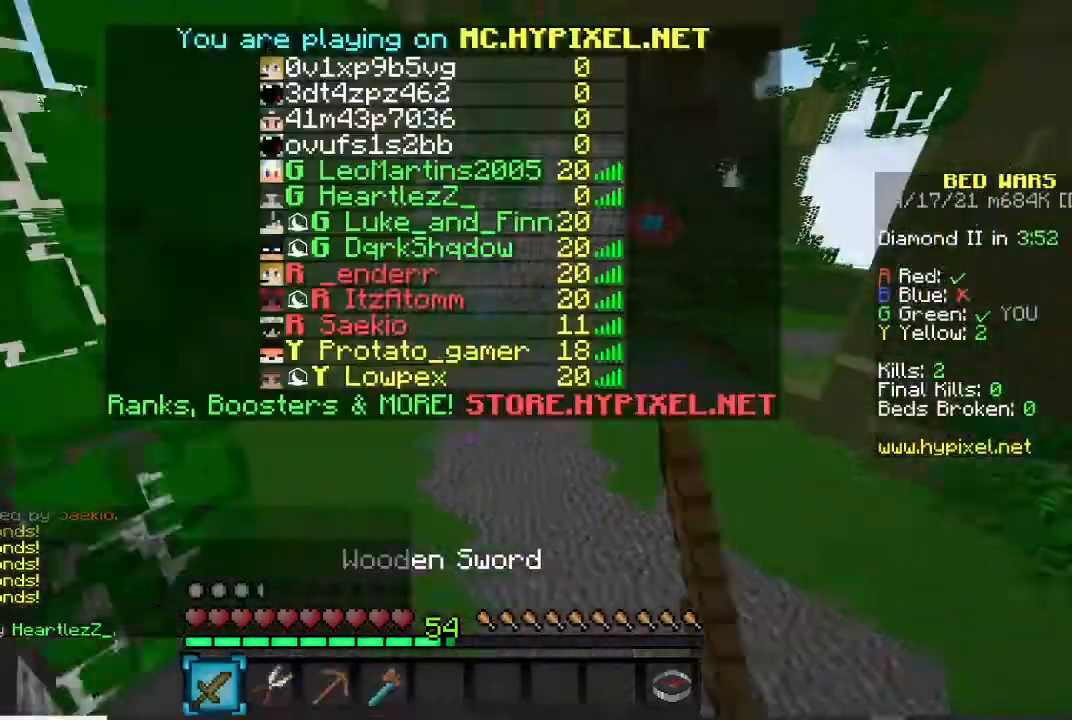
{"keys": ["w"], "mouse": [], "events": []}
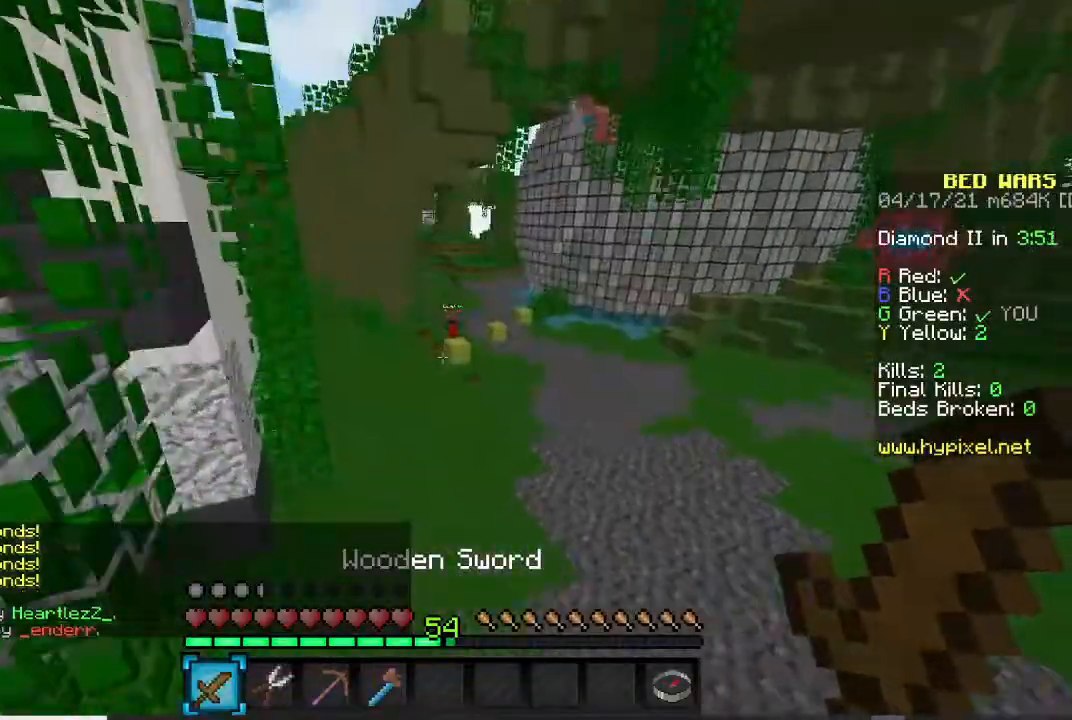
{"keys": ["w"], "mouse": [], "events": []}
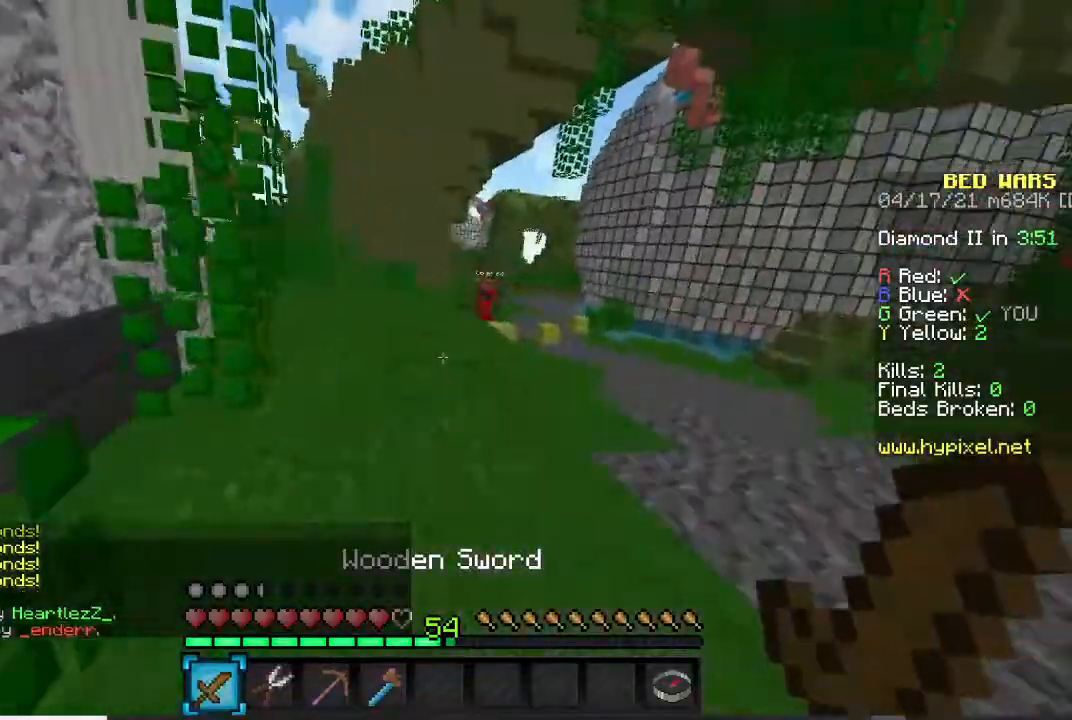
{"keys": ["w"], "mouse": [], "events": []}
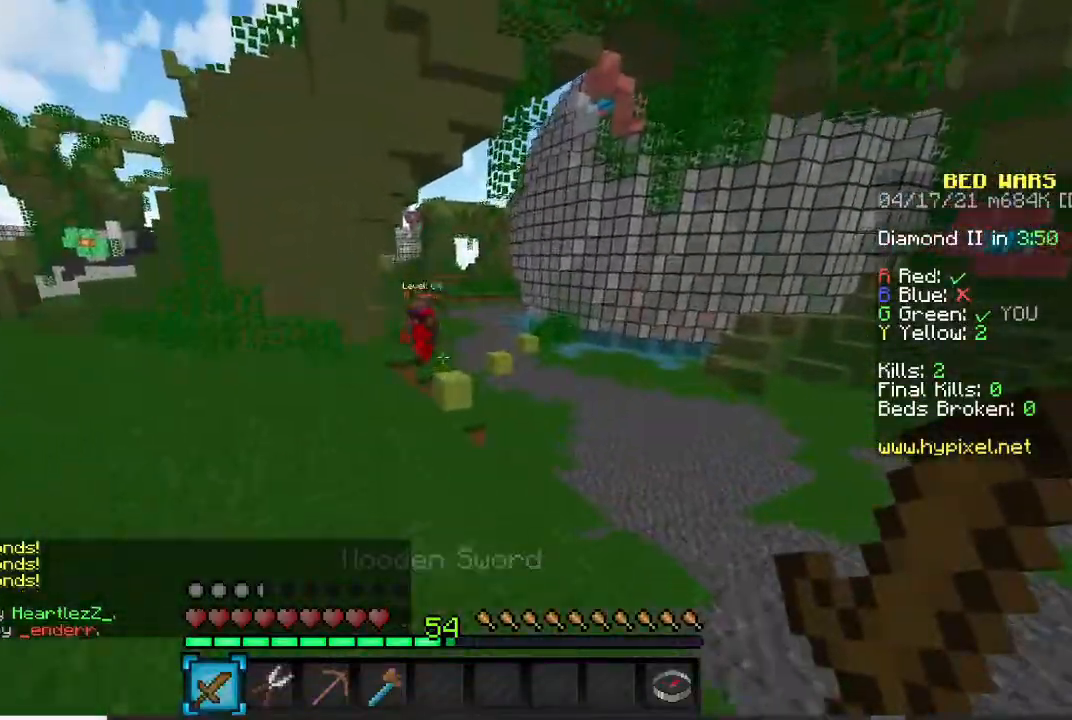
{"keys": ["a", "w"], "mouse": [], "events": [[67, "a", "down"]]}
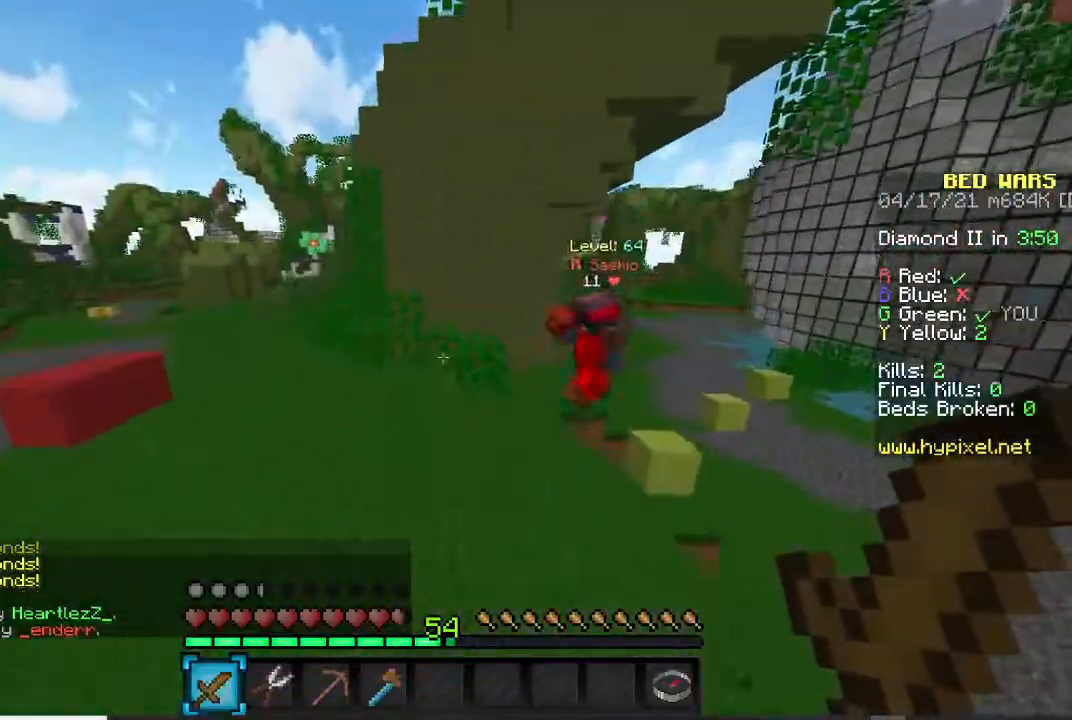
{"keys": ["a", "w"], "mouse": ["left"], "events": [[67, "a", "up"], [434, "a", "down"], [434, "mouse_left", "down"]]}
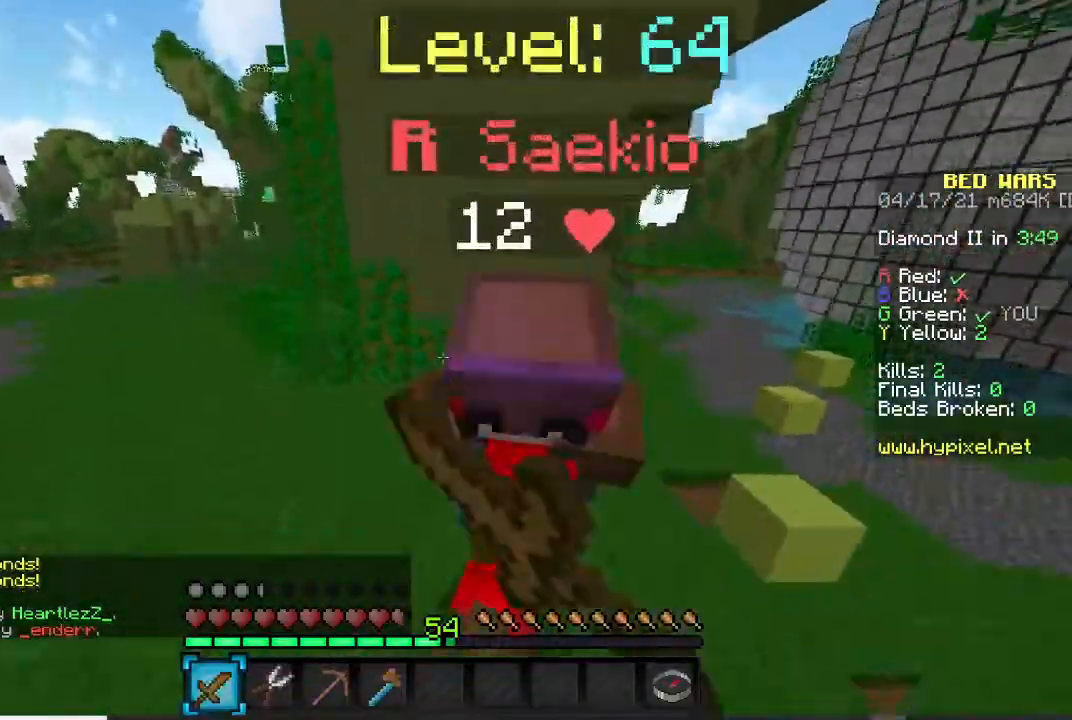
{"keys": ["a", "w"], "mouse": ["left"], "events": []}
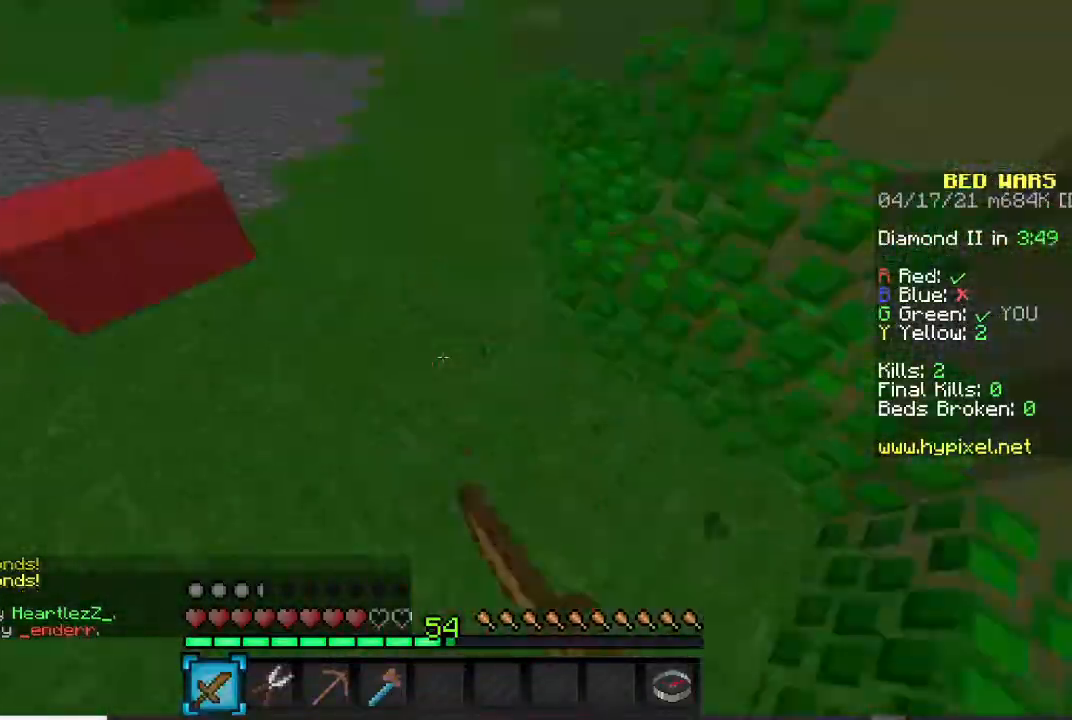
{"keys": ["a", "w"], "mouse": [], "events": [[100, "a", "up"], [267, "a", "down"], [434, "mouse_left", "up"]]}
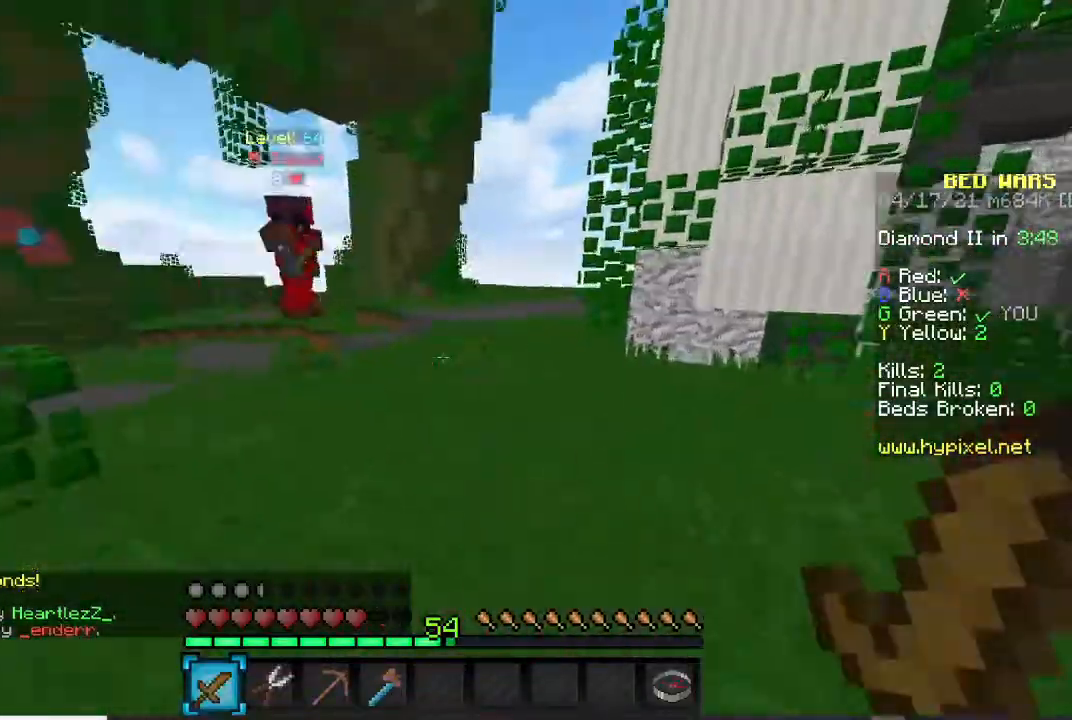
{"keys": ["a", "w"], "mouse": ["left"], "events": [[33, "mouse_left", "down"], [333, "mouse_left", "up"], [467, "a", "up"], [467, "mouse_left", "down"], [500, "a", "down"]]}
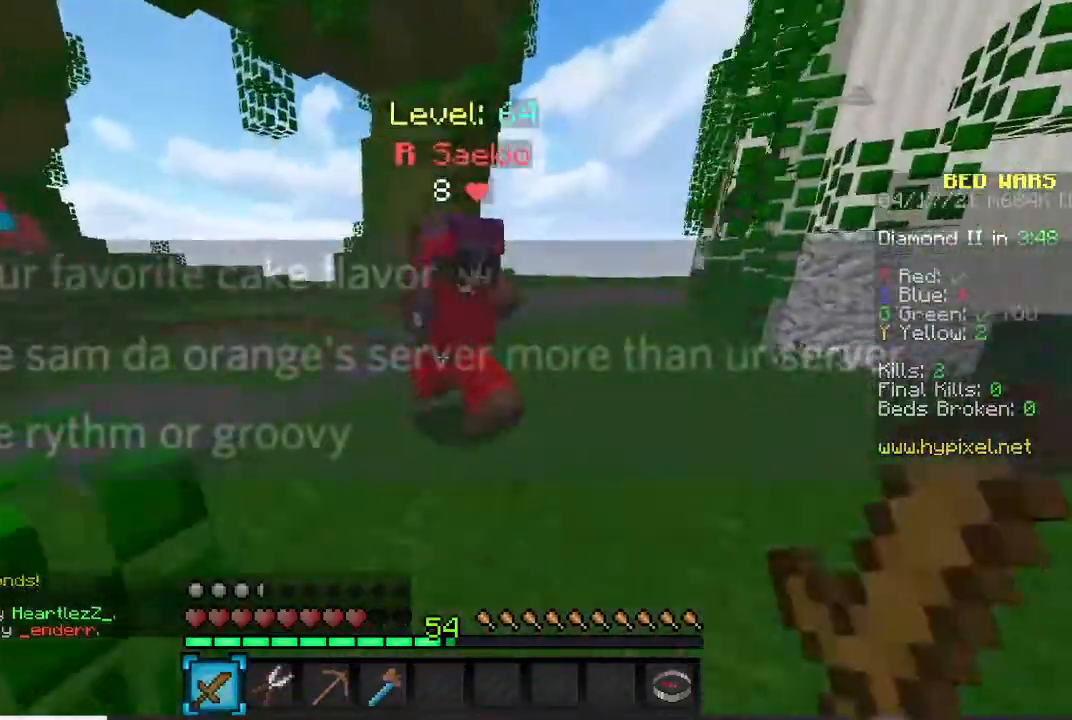
{"keys": ["a", "w"], "mouse": ["left"], "events": []}
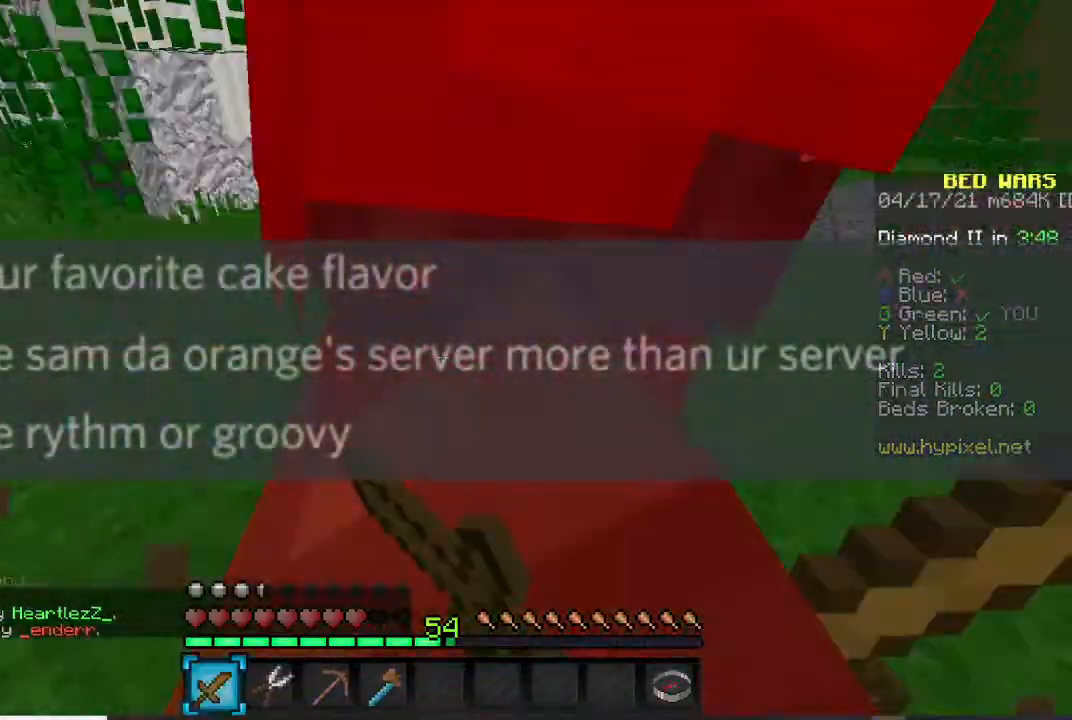
{"keys": ["a"], "mouse": ["left"], "events": [[267, "w", "up"]]}
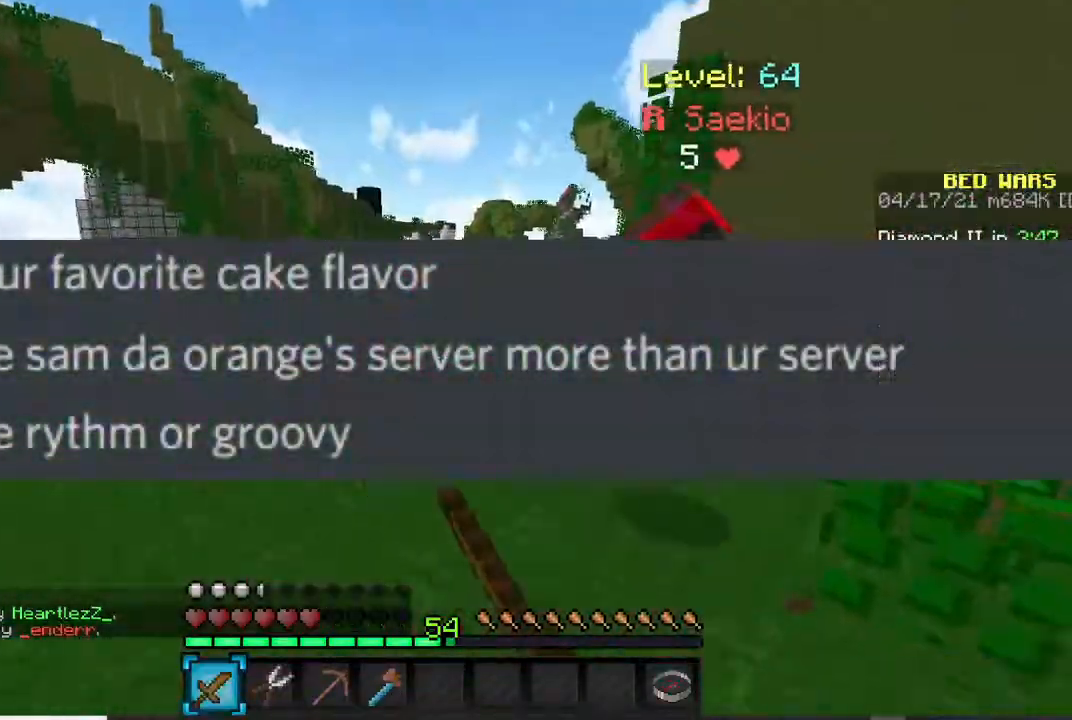
{"keys": ["a", "w"], "mouse": [], "events": [[167, "w", "down"], [233, "mouse_left", "up"]]}
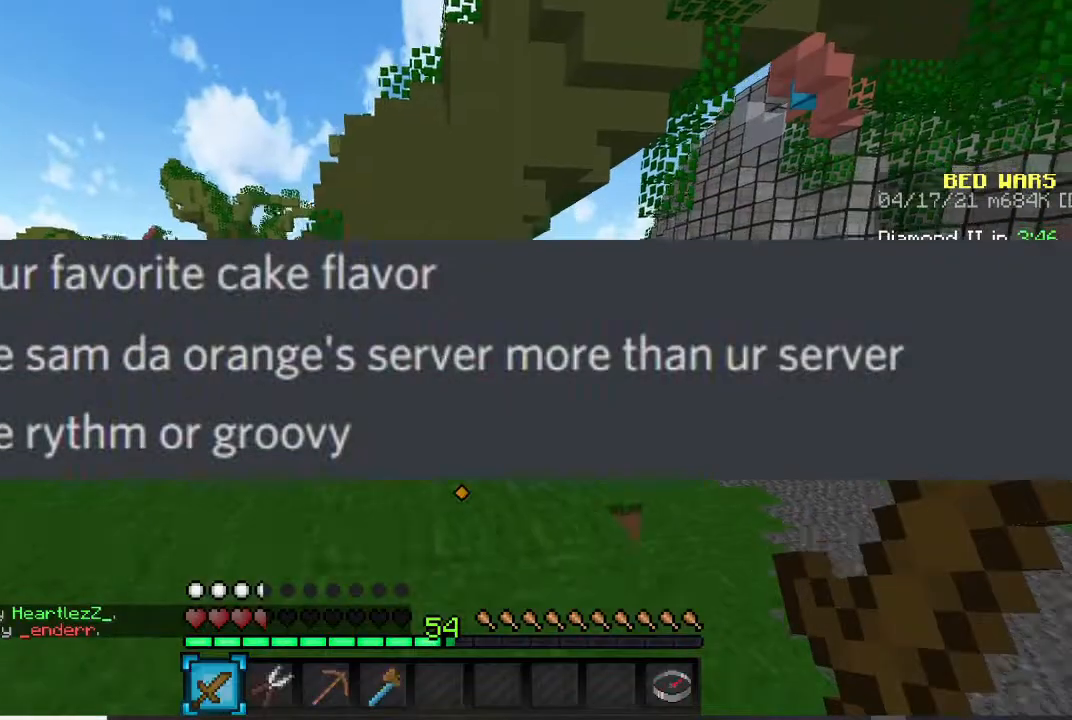
{"keys": ["a", "w"], "mouse": [], "events": [[334, "a", "up"], [468, "a", "down"]]}
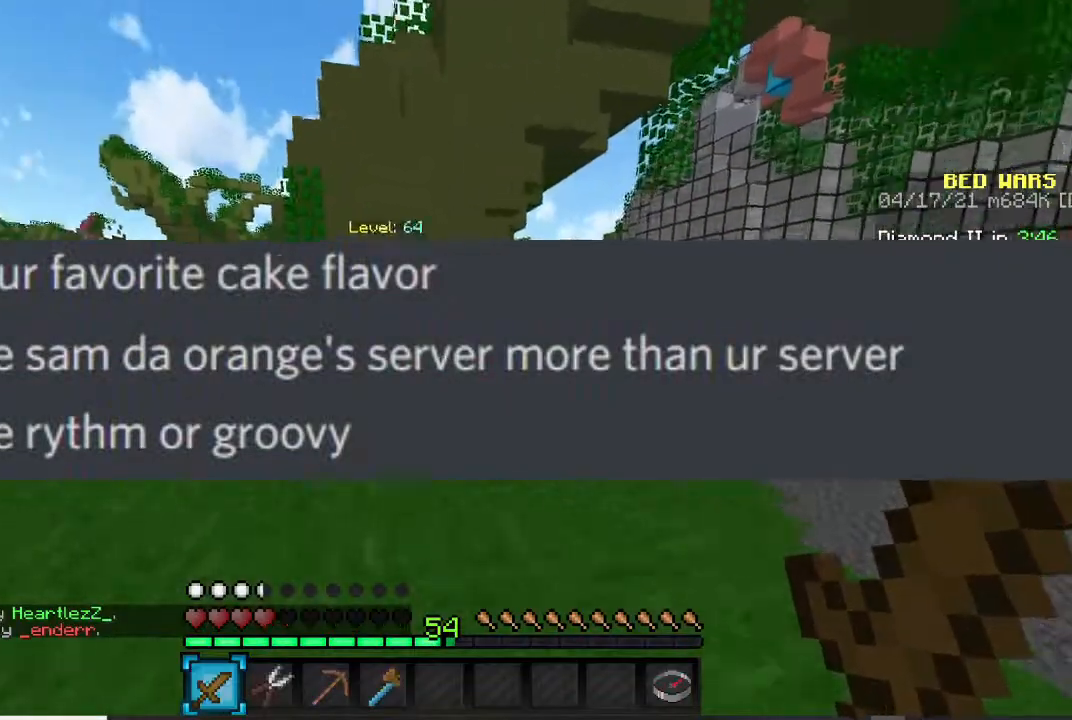
{"keys": ["a", "w"], "mouse": ["left"], "events": [[200, "mouse_left", "down"]]}
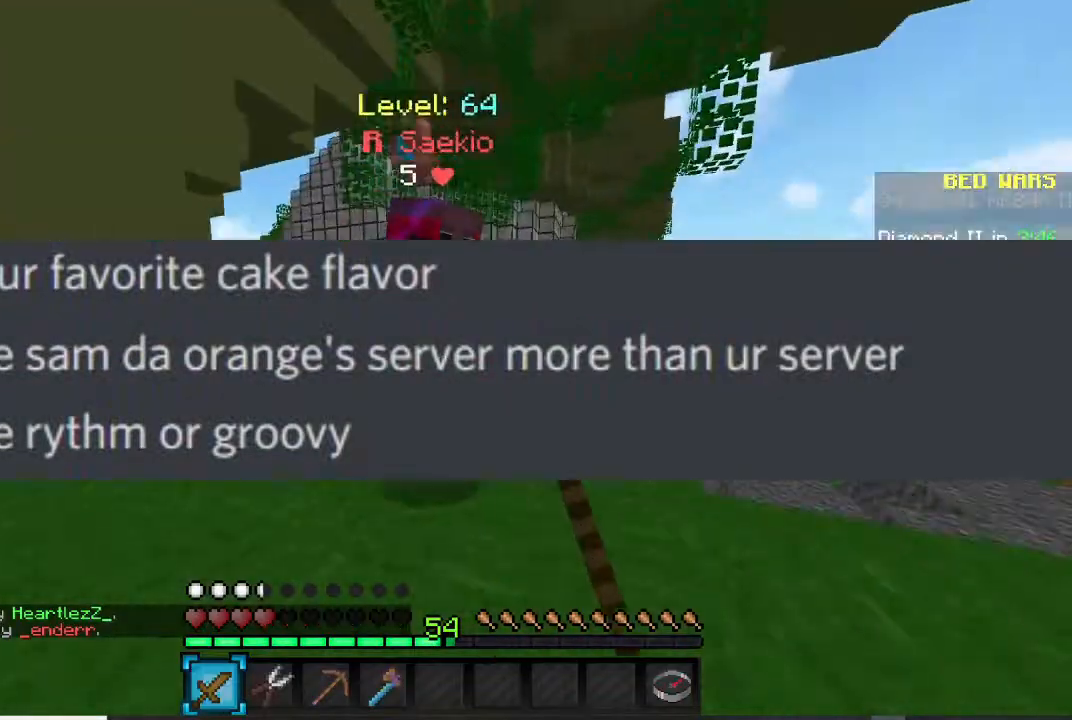
{"keys": ["a", "w"], "mouse": ["left"], "events": []}